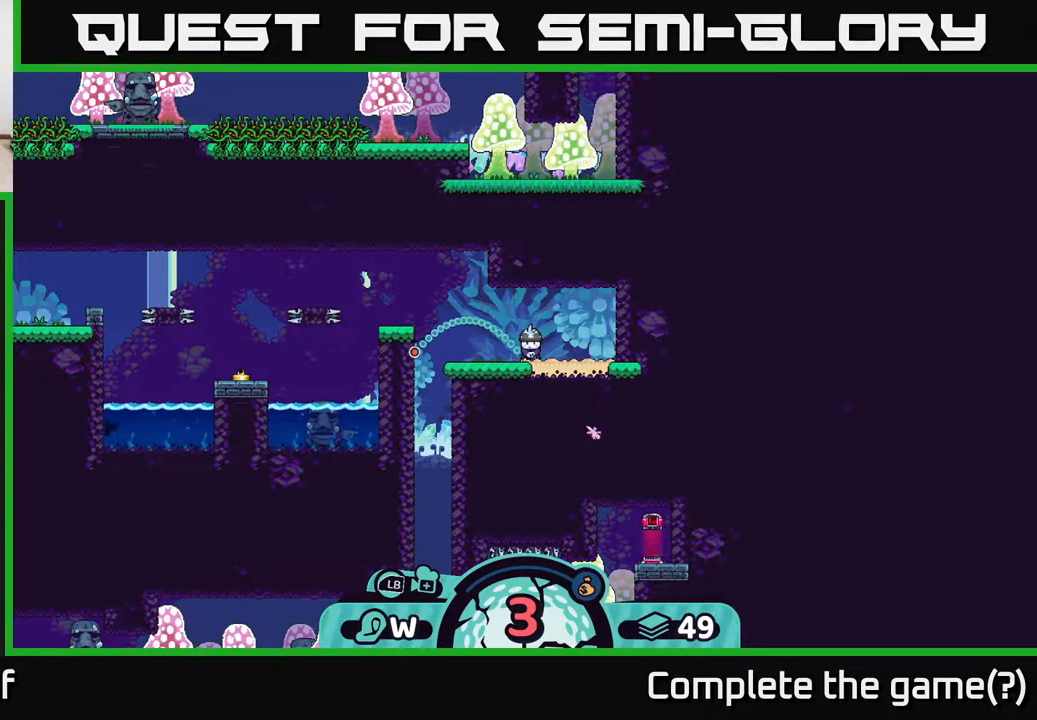
Gameplay with a controller (Xbox layout); each line is a JSON object with the inputs held at the frame after it. "events" lists button and stick changes between this image and that frame as [ms after this image, input, new state], when the widget could be followed in between.
{"buttons": [], "left_stick": "center", "right_stick": "center", "events": []}
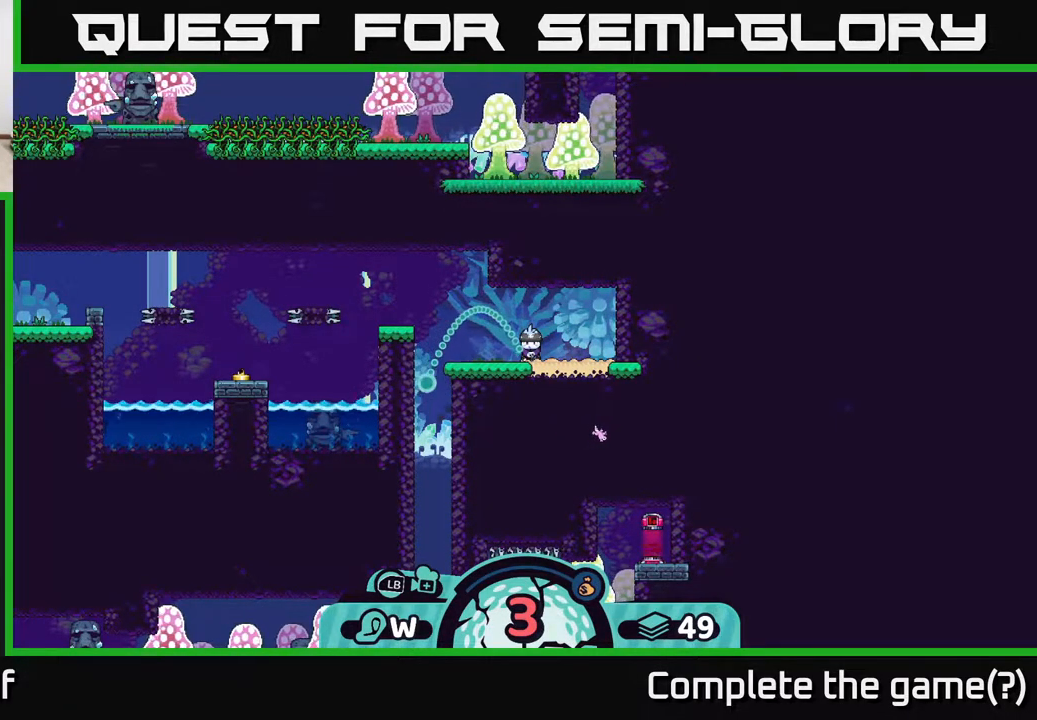
{"buttons": [], "left_stick": "center", "right_stick": "center", "events": [[83, "A", "down"], [200, "A", "up"]]}
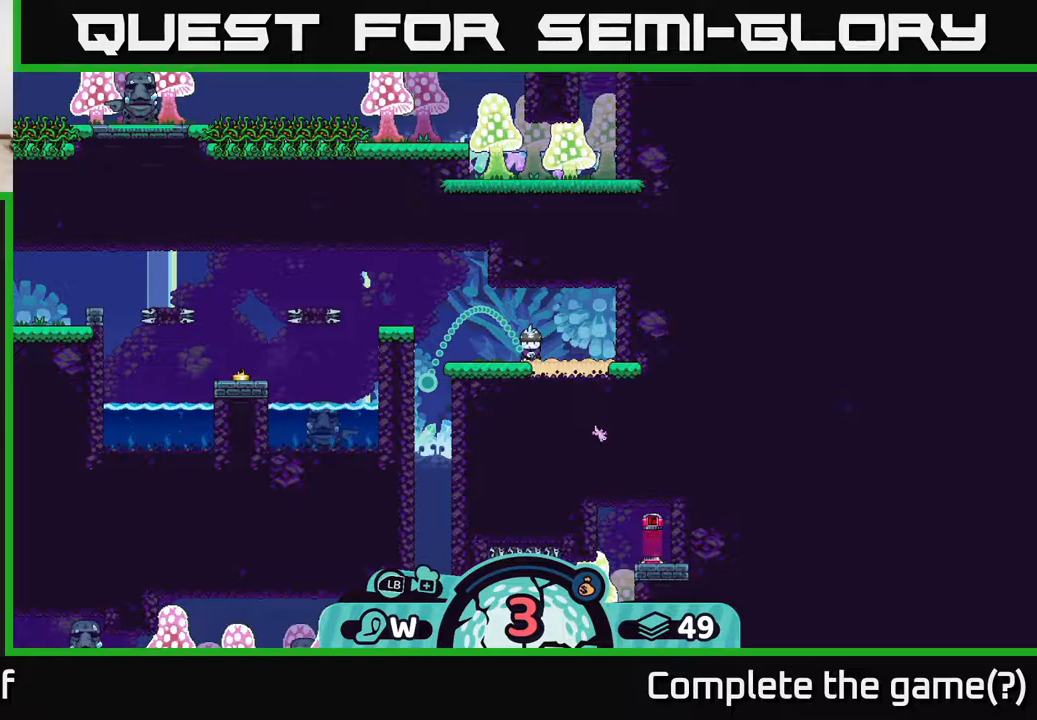
{"buttons": [], "left_stick": "center", "right_stick": "center", "events": []}
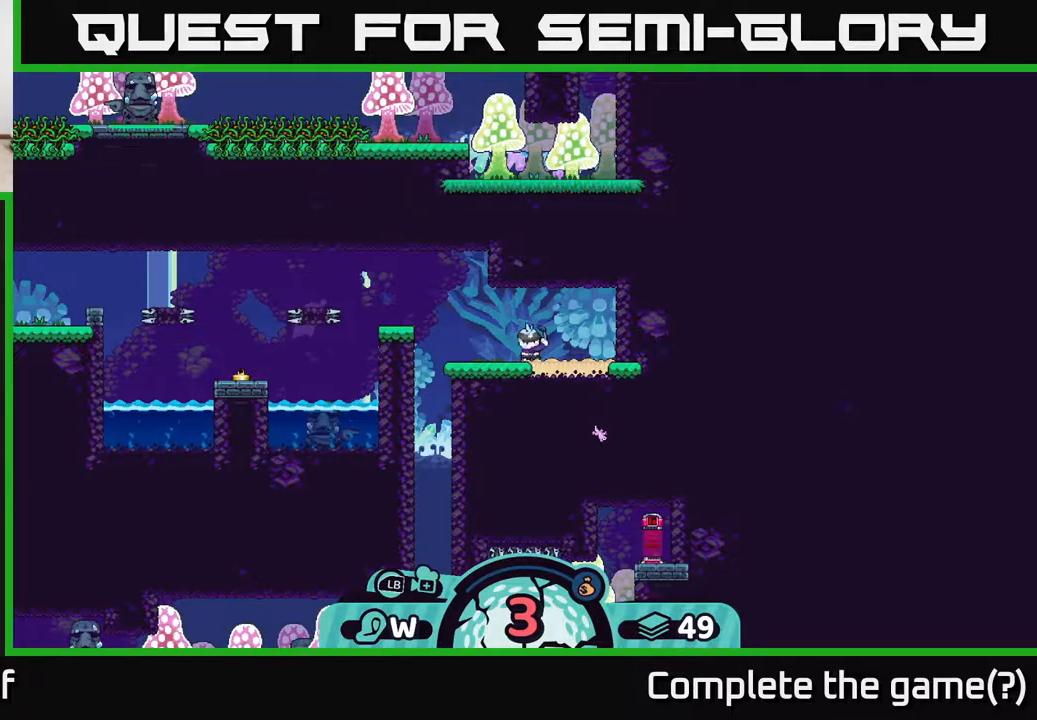
{"buttons": [], "left_stick": "center", "right_stick": "center", "events": []}
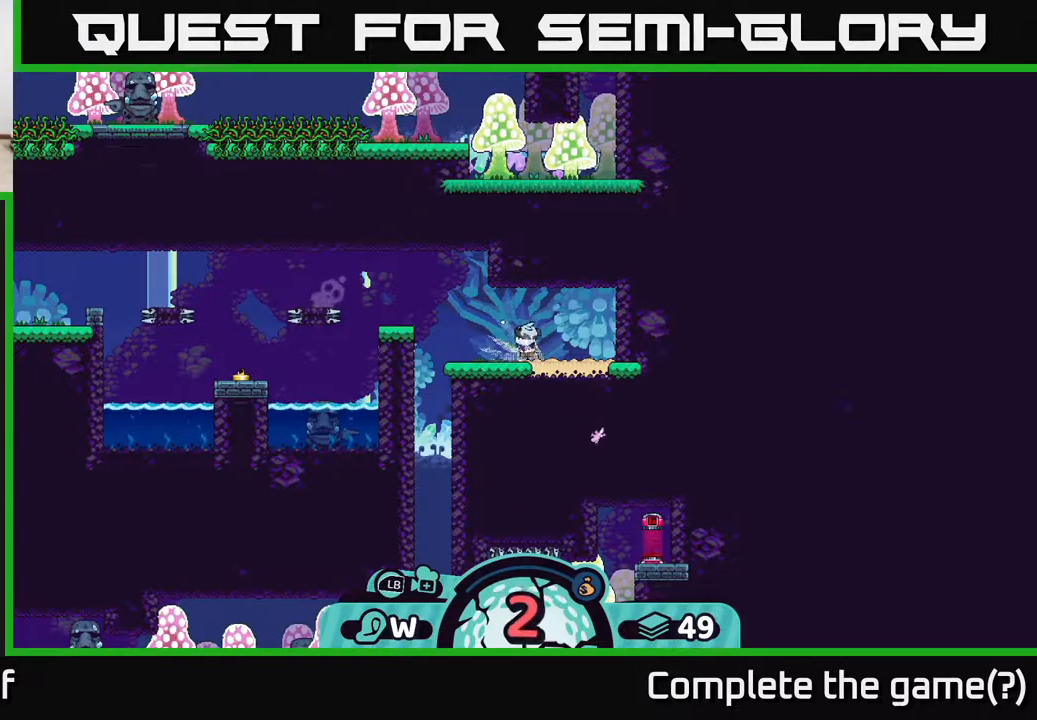
{"buttons": [], "left_stick": "center", "right_stick": "down", "events": [[67, "right_stick", "down"]]}
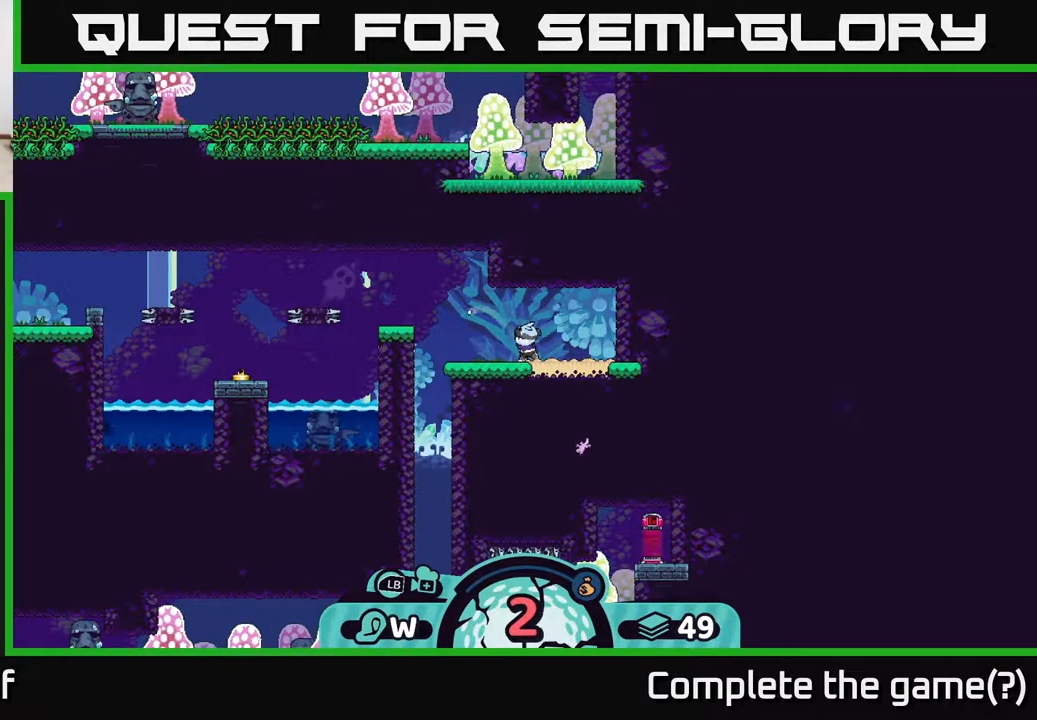
{"buttons": [], "left_stick": "center", "right_stick": "center", "events": [[217, "right_stick", "center"]]}
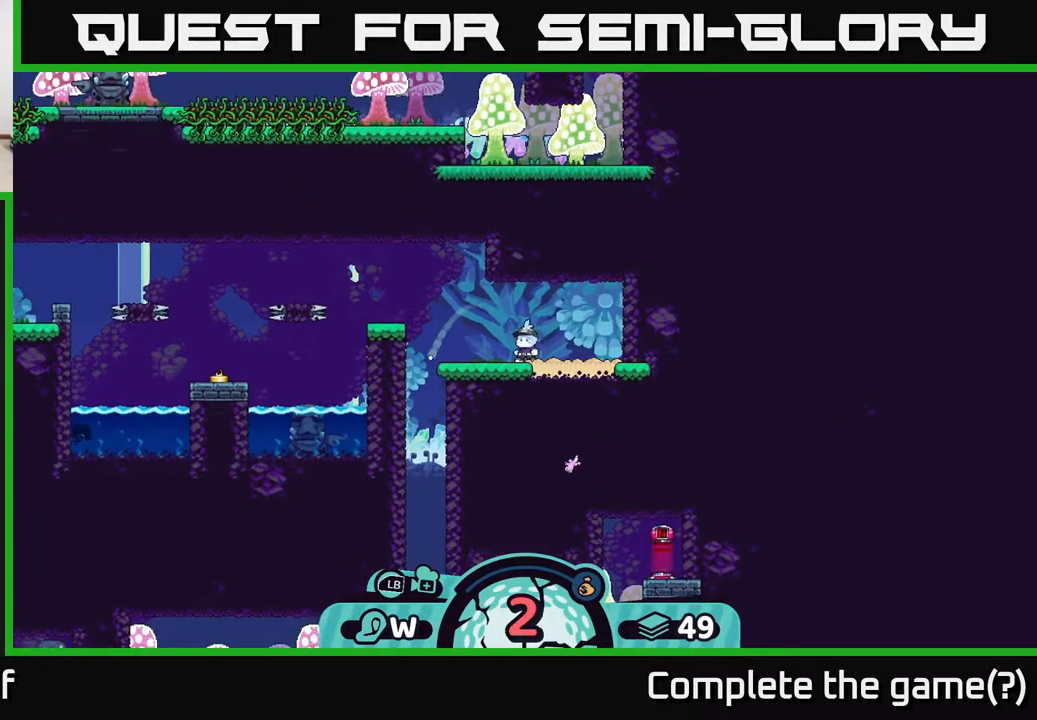
{"buttons": [], "left_stick": "center", "right_stick": "center", "events": []}
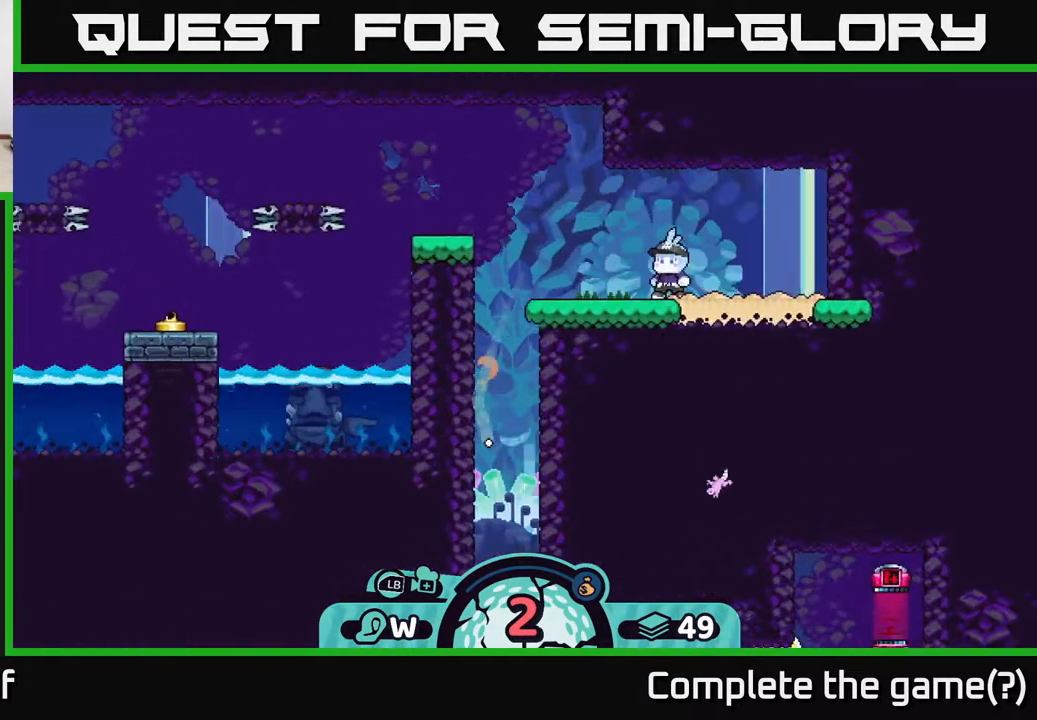
{"buttons": [], "left_stick": "center", "right_stick": "center", "events": []}
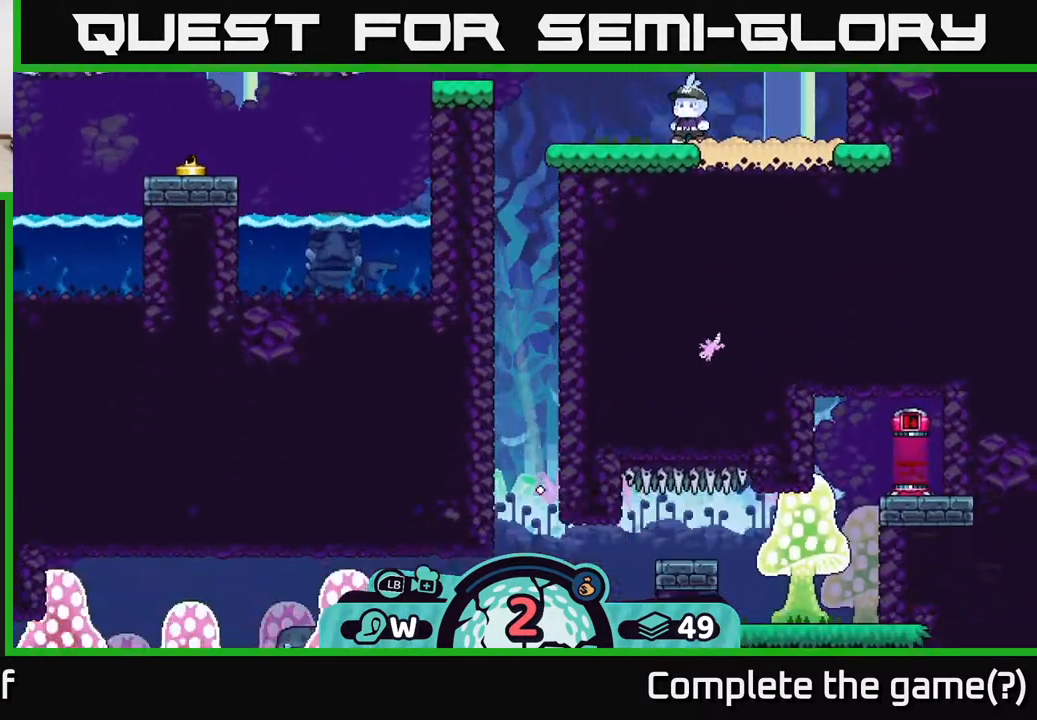
{"buttons": ["A"], "left_stick": "left", "right_stick": "center", "events": [[100, "left_stick", "left"], [450, "A", "down"]]}
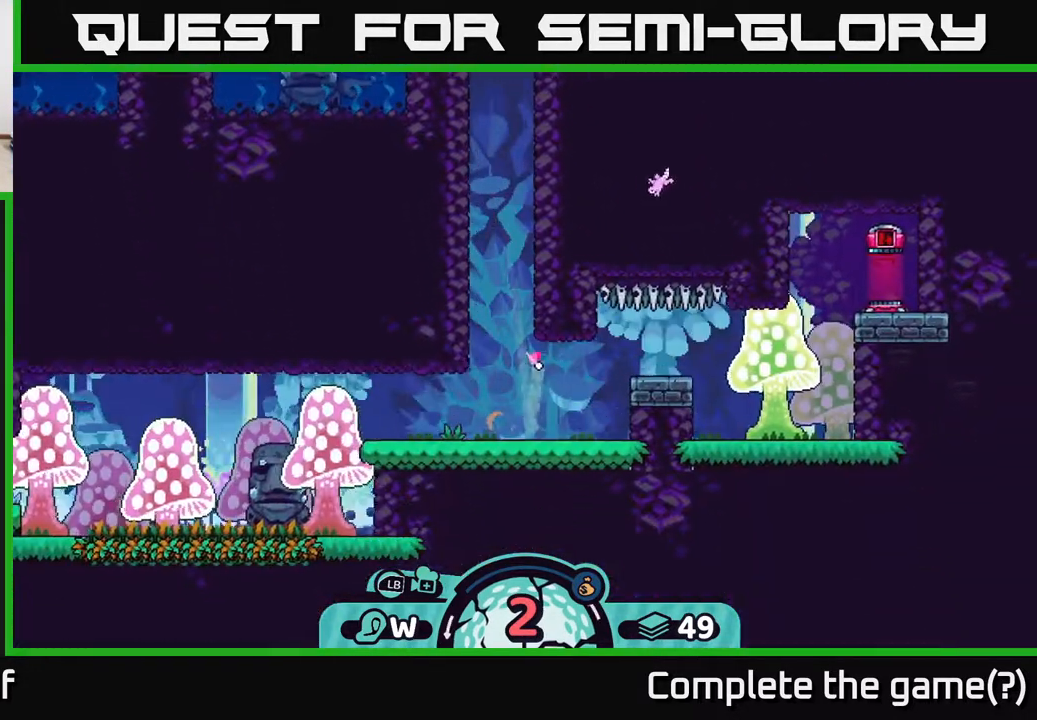
{"buttons": [], "left_stick": "left", "right_stick": "center", "events": [[17, "A", "up"], [217, "A", "down"], [267, "A", "up"], [383, "A", "down"], [433, "A", "up"]]}
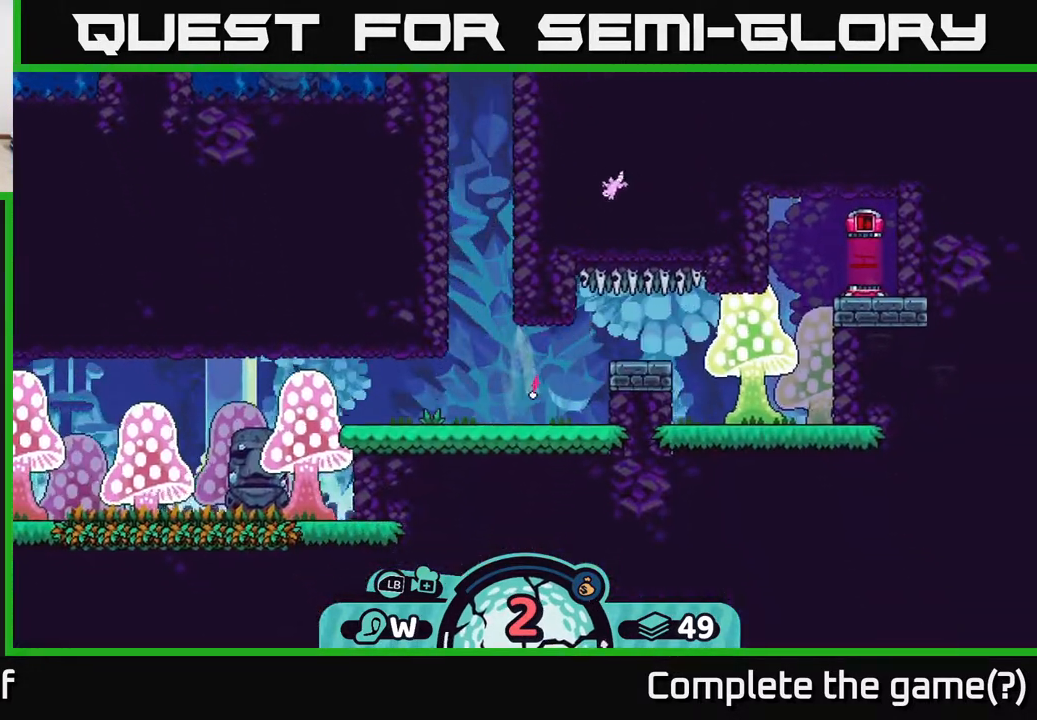
{"buttons": [], "left_stick": "left", "right_stick": "center", "events": [[50, "A", "down"], [117, "A", "up"], [183, "A", "down"], [267, "A", "up"], [383, "A", "down"], [500, "A", "up"]]}
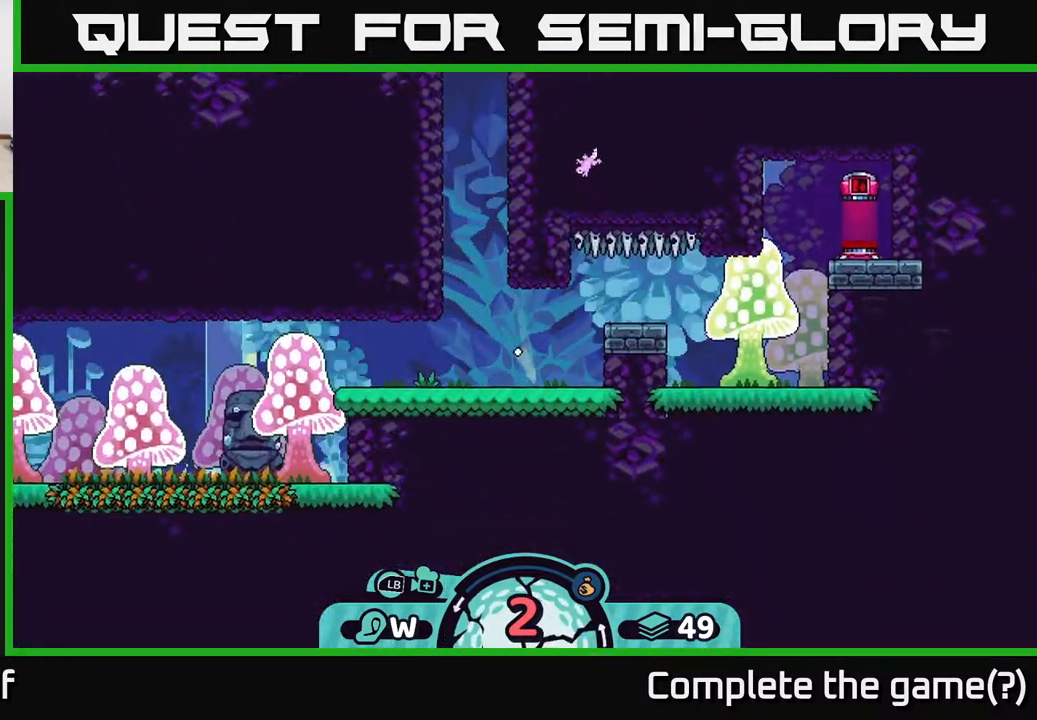
{"buttons": ["A"], "left_stick": "left", "right_stick": "center", "events": [[83, "A", "down"], [167, "A", "up"], [267, "A", "down"], [383, "A", "up"], [467, "A", "down"]]}
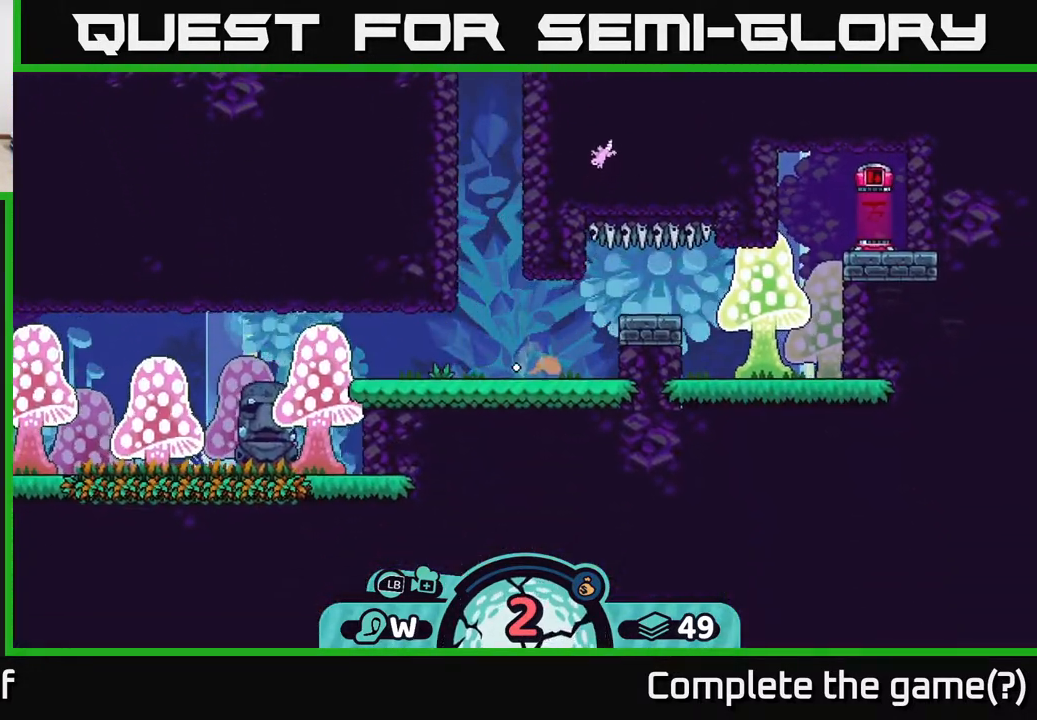
{"buttons": [], "left_stick": "left", "right_stick": "center", "events": [[50, "A", "up"], [150, "A", "down"], [267, "A", "up"], [350, "A", "down"], [433, "A", "up"]]}
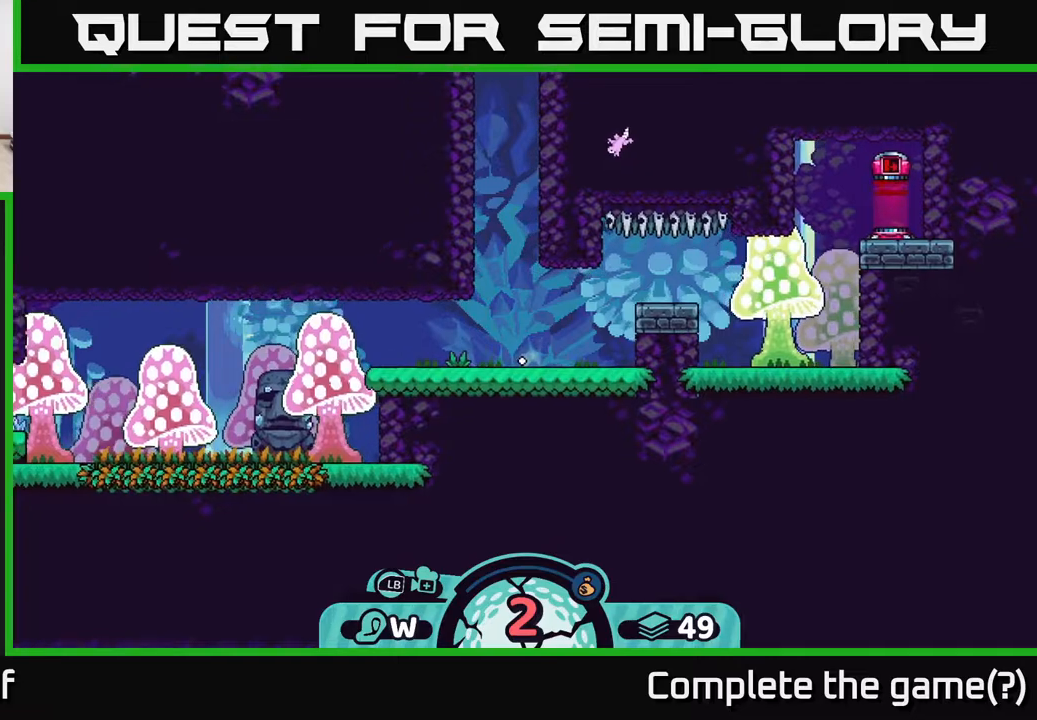
{"buttons": [], "left_stick": "left", "right_stick": "center", "events": [[33, "A", "down"], [133, "A", "up"], [233, "A", "down"], [317, "A", "up"]]}
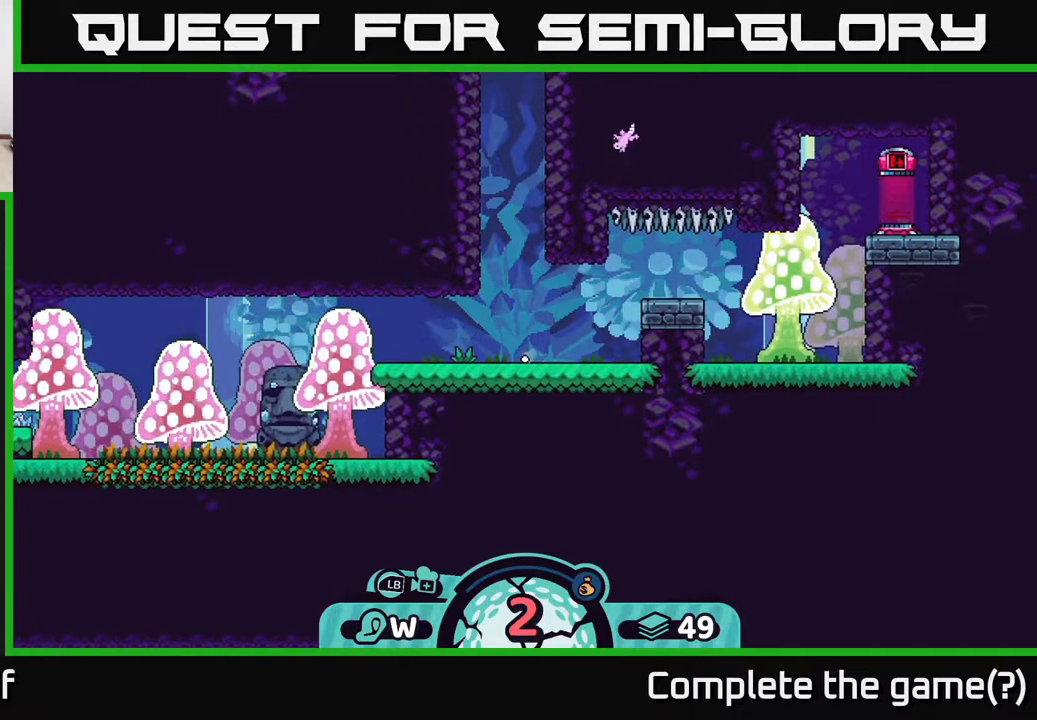
{"buttons": [], "left_stick": "center", "right_stick": "left", "events": [[67, "left_stick", "center"], [67, "right_stick", "left"]]}
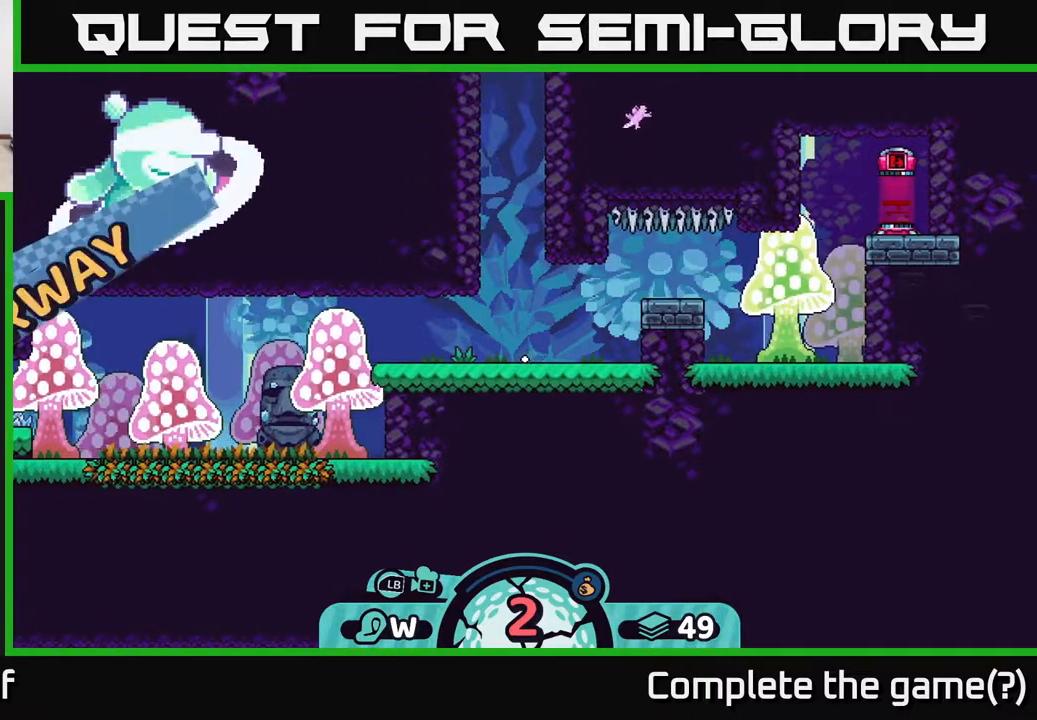
{"buttons": [], "left_stick": "center", "right_stick": "center", "events": [[433, "right_stick", "center"]]}
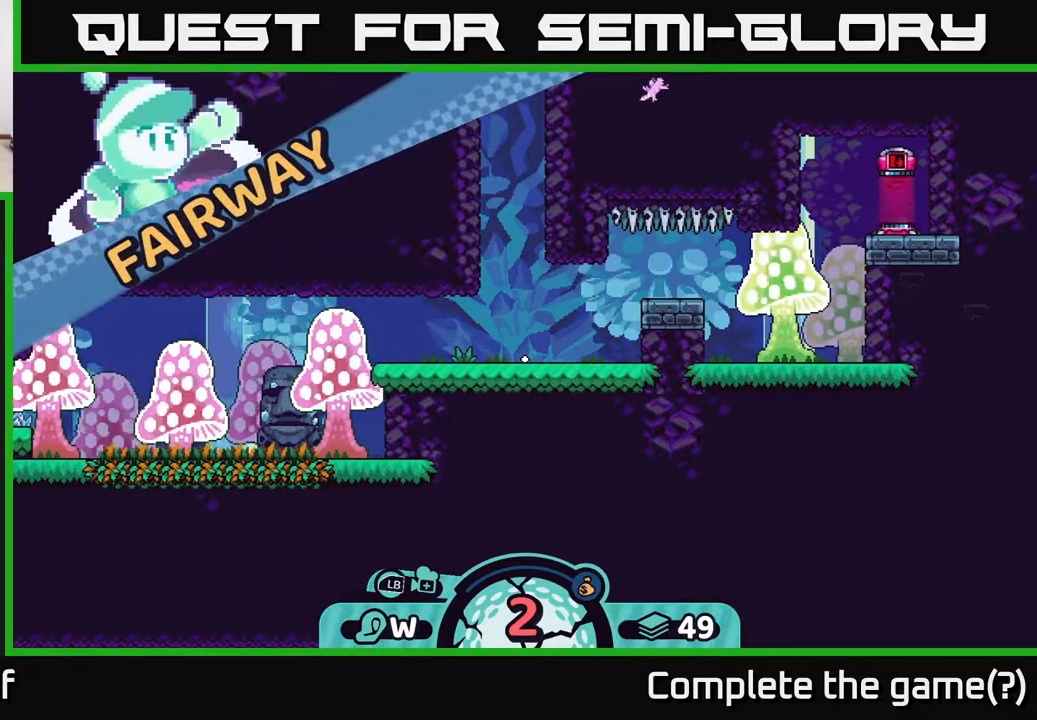
{"buttons": [], "left_stick": "center", "right_stick": "center", "events": []}
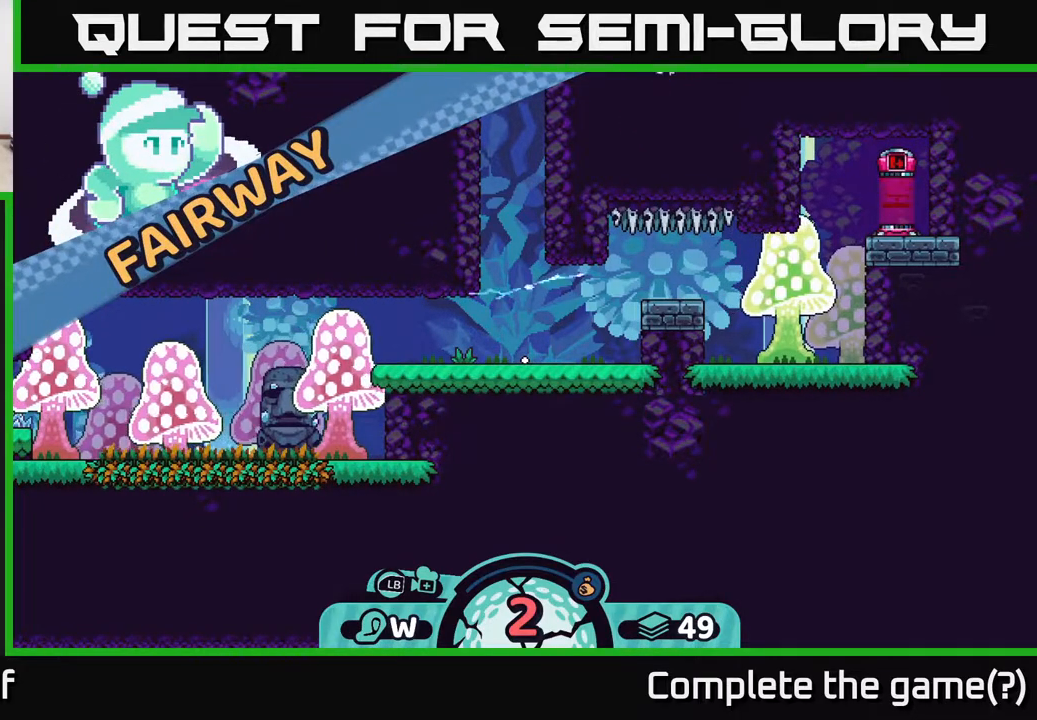
{"buttons": [], "left_stick": "center", "right_stick": "left", "events": [[283, "right_stick", "left"]]}
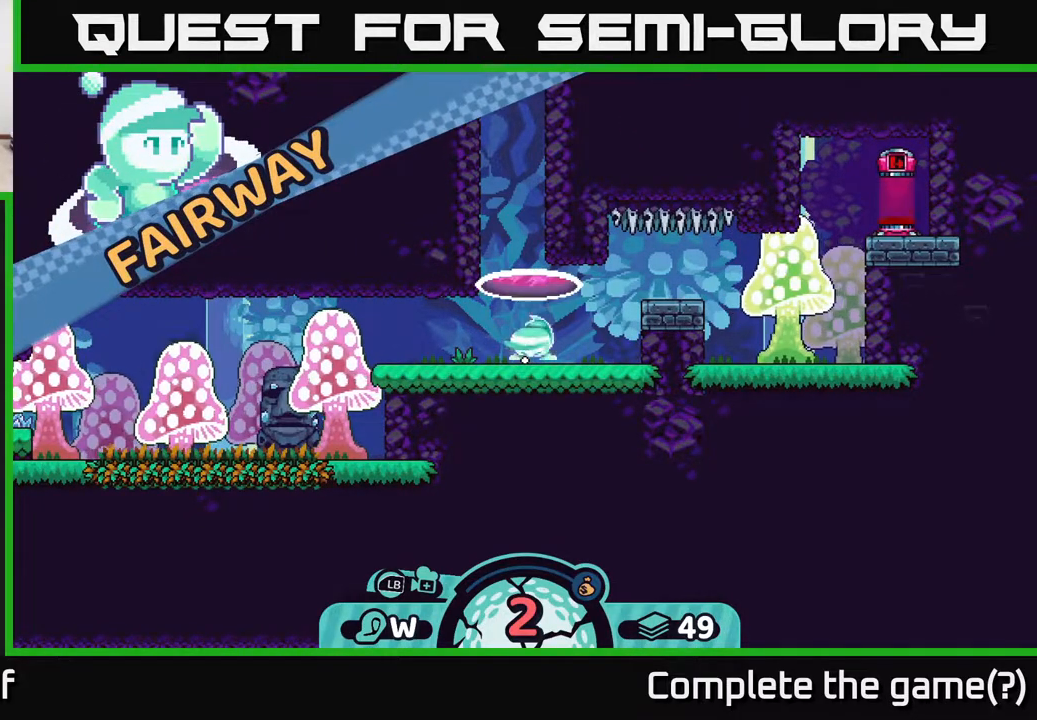
{"buttons": [], "left_stick": "center", "right_stick": "center", "events": [[167, "right_stick", "center"]]}
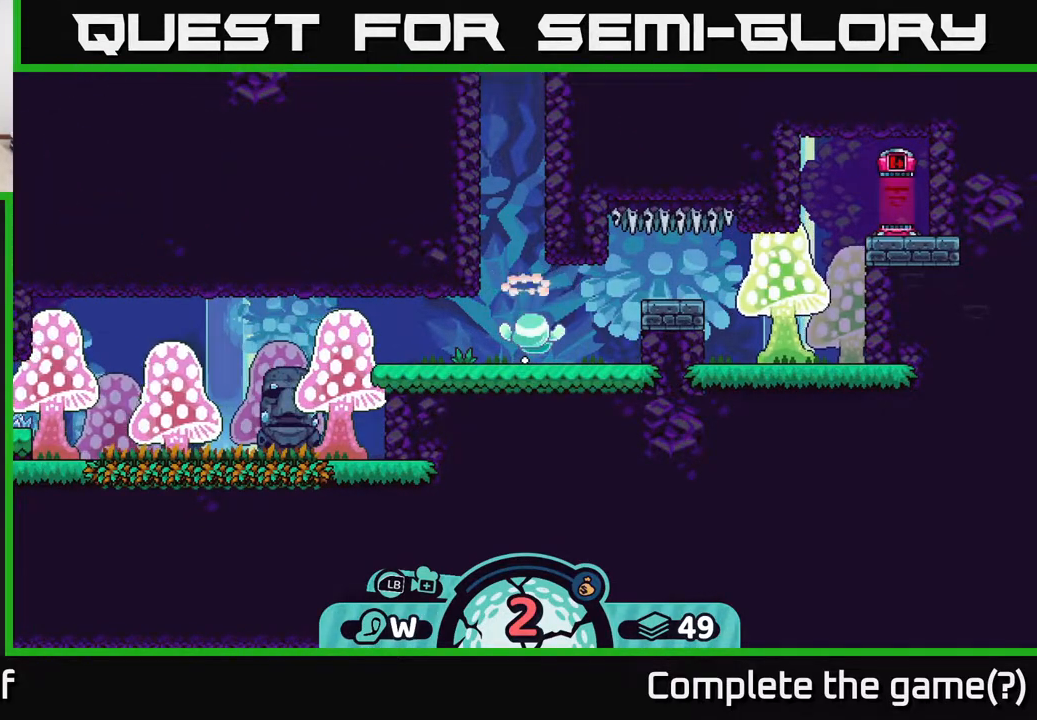
{"buttons": [], "left_stick": "center", "right_stick": "left", "events": [[250, "right_stick", "left"]]}
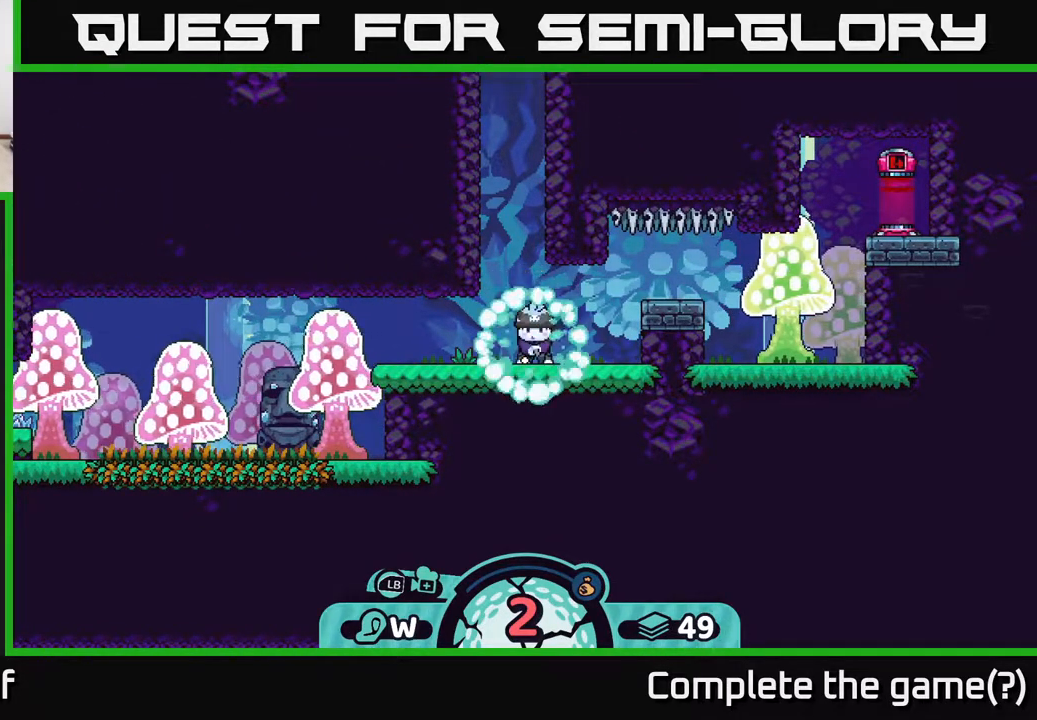
{"buttons": [], "left_stick": "center", "right_stick": "center", "events": [[33, "left_stick", "left"], [83, "right_stick", "center"], [350, "left_stick", "center"]]}
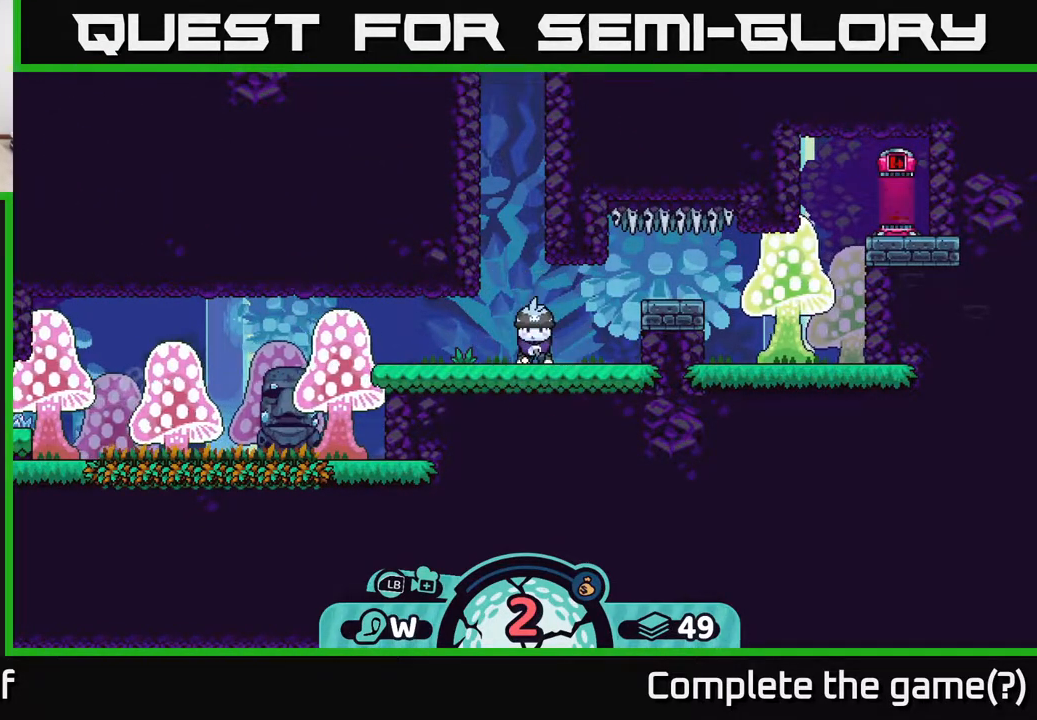
{"buttons": [], "left_stick": "left", "right_stick": "center", "events": [[267, "left_stick", "left"]]}
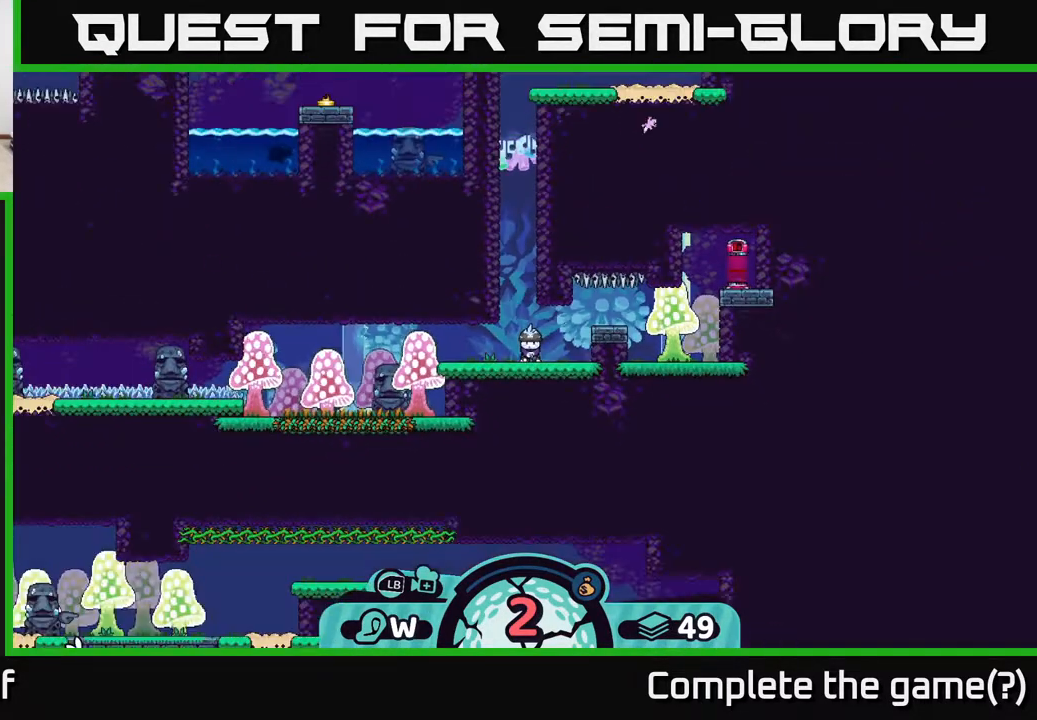
{"buttons": [], "left_stick": "left", "right_stick": "center", "events": [[83, "left_stick", "center"], [250, "left_stick", "left"]]}
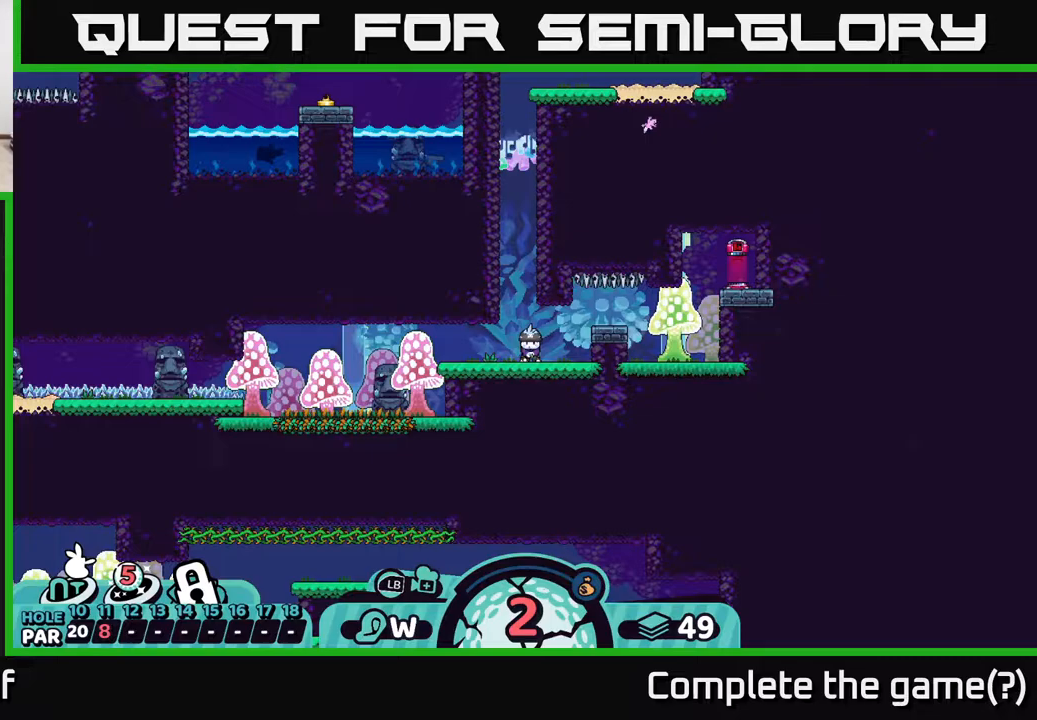
{"buttons": [], "left_stick": "center", "right_stick": "left", "events": [[50, "right_stick", "left"], [100, "left_stick", "center"]]}
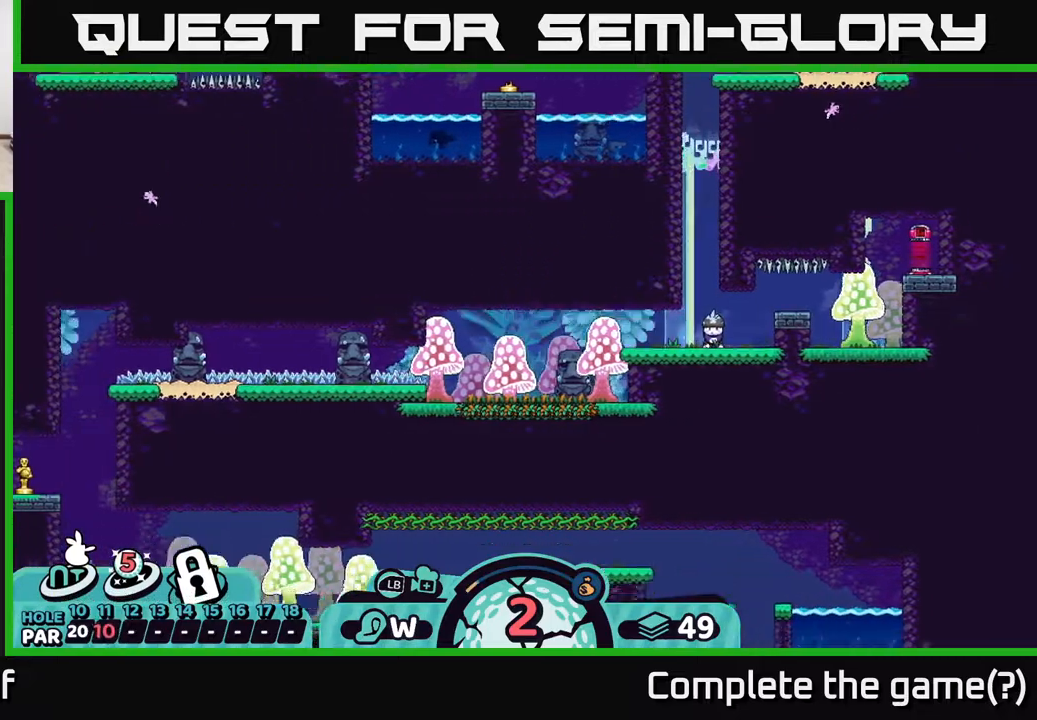
{"buttons": [], "left_stick": "center", "right_stick": "down-left", "events": [[33, "right_stick", "down-left"]]}
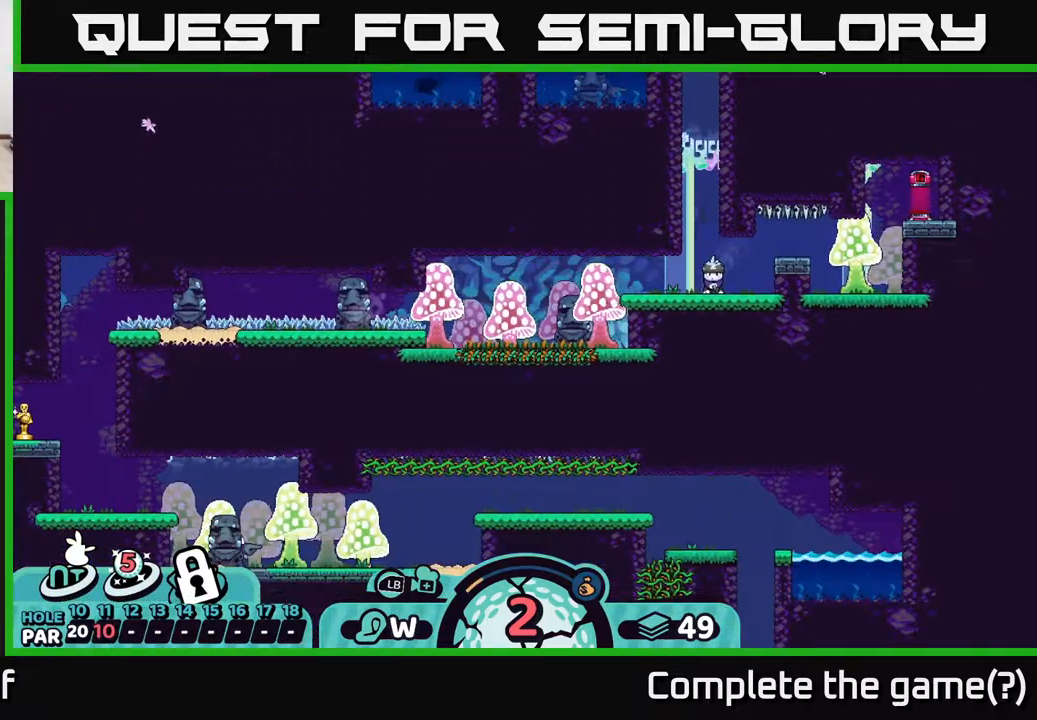
{"buttons": [], "left_stick": "center", "right_stick": "left", "events": [[267, "right_stick", "left"]]}
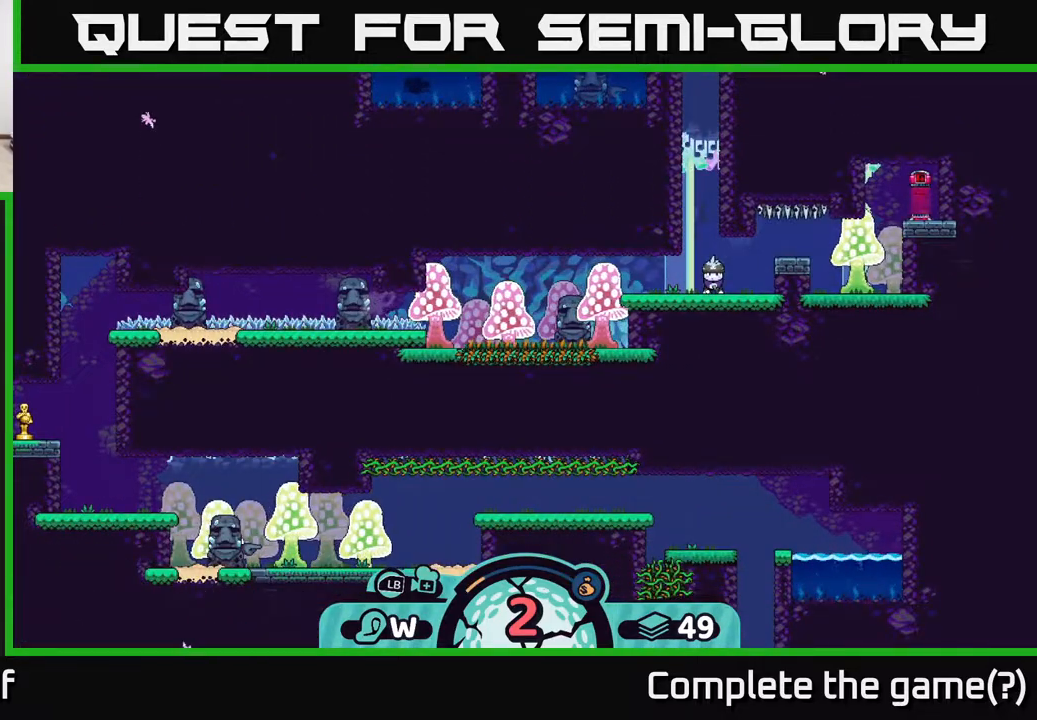
{"buttons": [], "left_stick": "center", "right_stick": "center", "events": [[250, "right_stick", "center"]]}
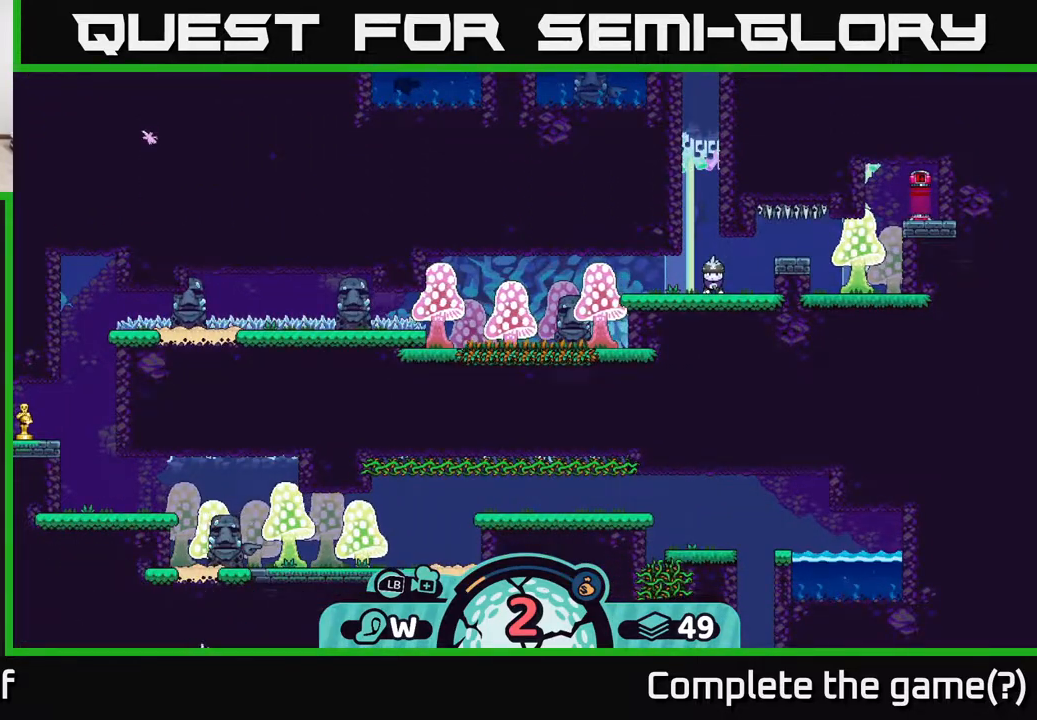
{"buttons": [], "left_stick": "center", "right_stick": "center", "events": [[83, "right_stick", "up"], [283, "right_stick", "center"]]}
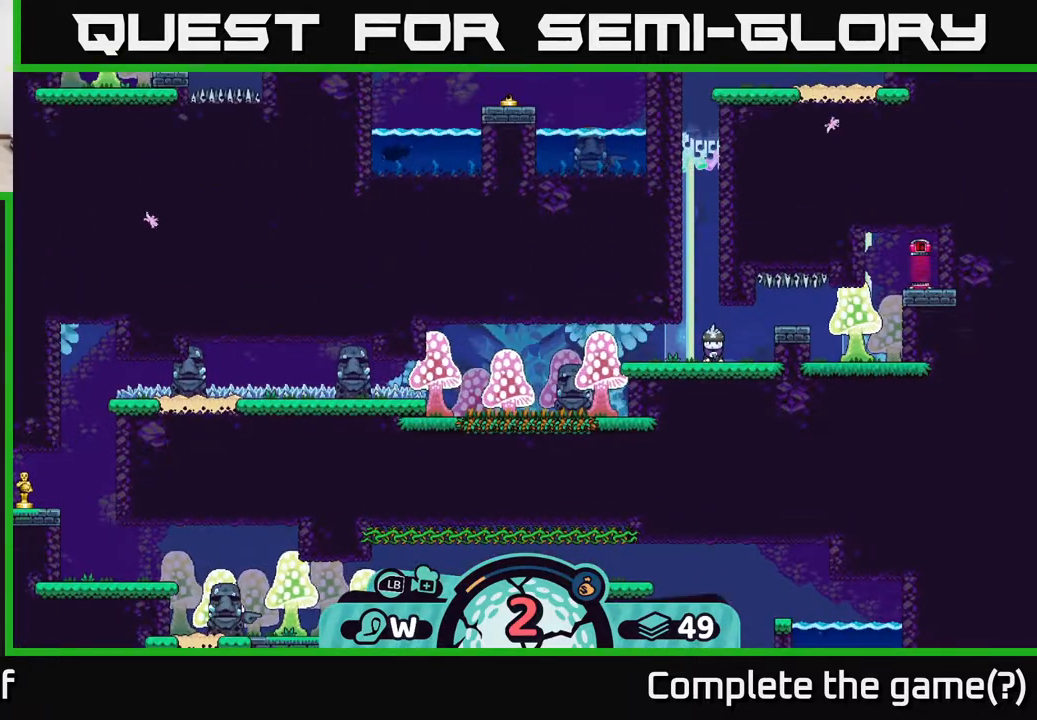
{"buttons": [], "left_stick": "left", "right_stick": "center", "events": [[150, "B", "down"], [233, "B", "up"], [300, "left_stick", "left"]]}
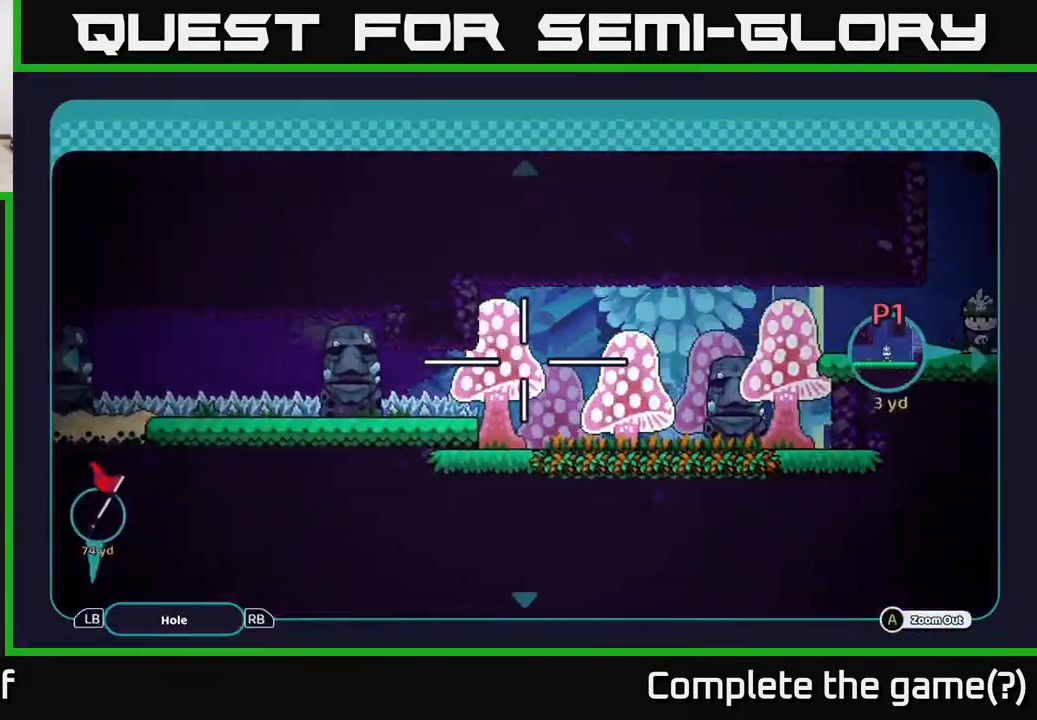
{"buttons": [], "left_stick": "center", "right_stick": "center", "events": [[233, "left_stick", "center"]]}